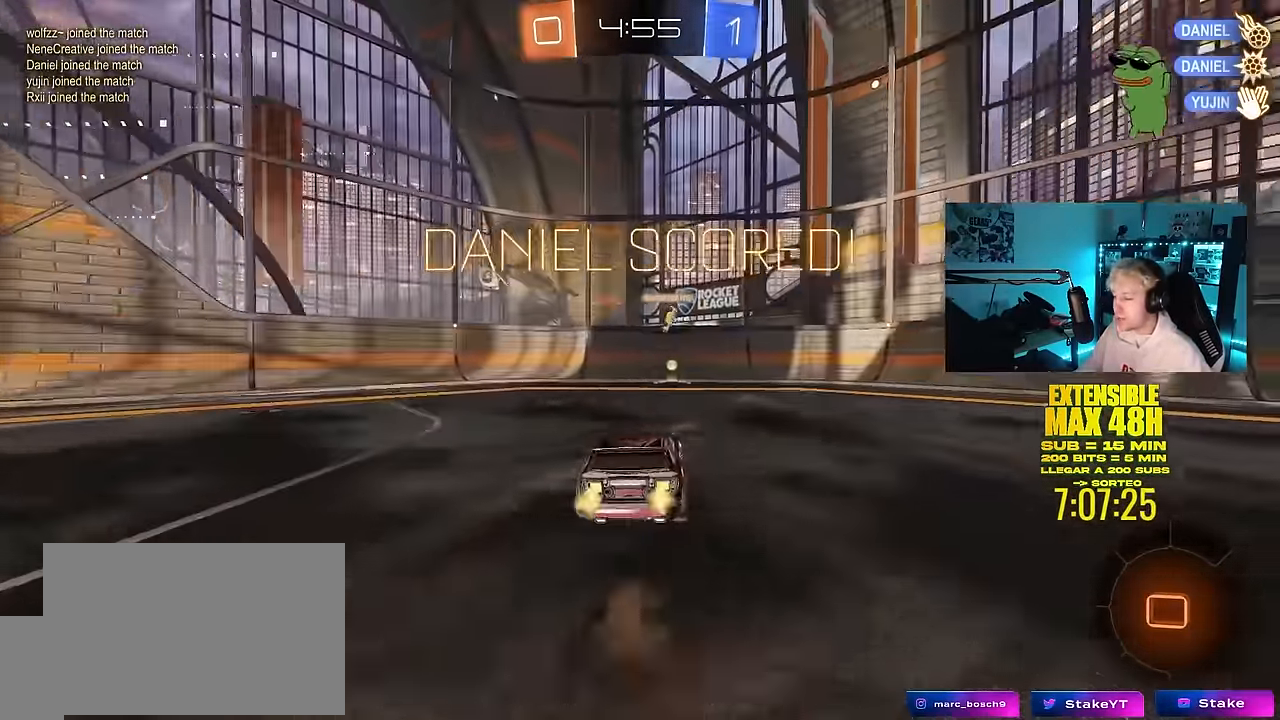
Gameplay with keyboard and mouse; each line is a JSON object with the keys and mouse buttons held at the frame after it. "events" lists presses ("down") and releases ("up") of "1", "2", "3", "4", "5", "a", "alt", "c", "caps_lock", "ctrl", "d", "e", "f", "g", "q", "r", "s", "shift", "space", "t", "tab", "v", "w", "x", "z", "mouse_left", "mouse_wheel" and "mouse_right" between this image and that frame as [ms after this image, input, new state], when the widget could be followed in between. "mouse_left", "mouse_wheel", "mouse_right" = the "left", "wheel", "right" buttons of the "mouse" list. No other keys are recorded. "wheel" means that the mouse wheel is clicked or scrolled. "mouse_move" is the direction in which the mouse moves at that frame (one of eight, or "still"), when it could be read.
{"keys": ["d", "shift"], "mouse": [], "mouse_move": "still", "events": [[33, "mouse_right", "up"], [83, "mouse_right", "down"], [166, "mouse_left", "up"], [166, "space", "down"], [216, "d", "down"], [266, "mouse_right", "up"], [266, "shift", "down"], [266, "w", "up"], [350, "space", "up"]]}
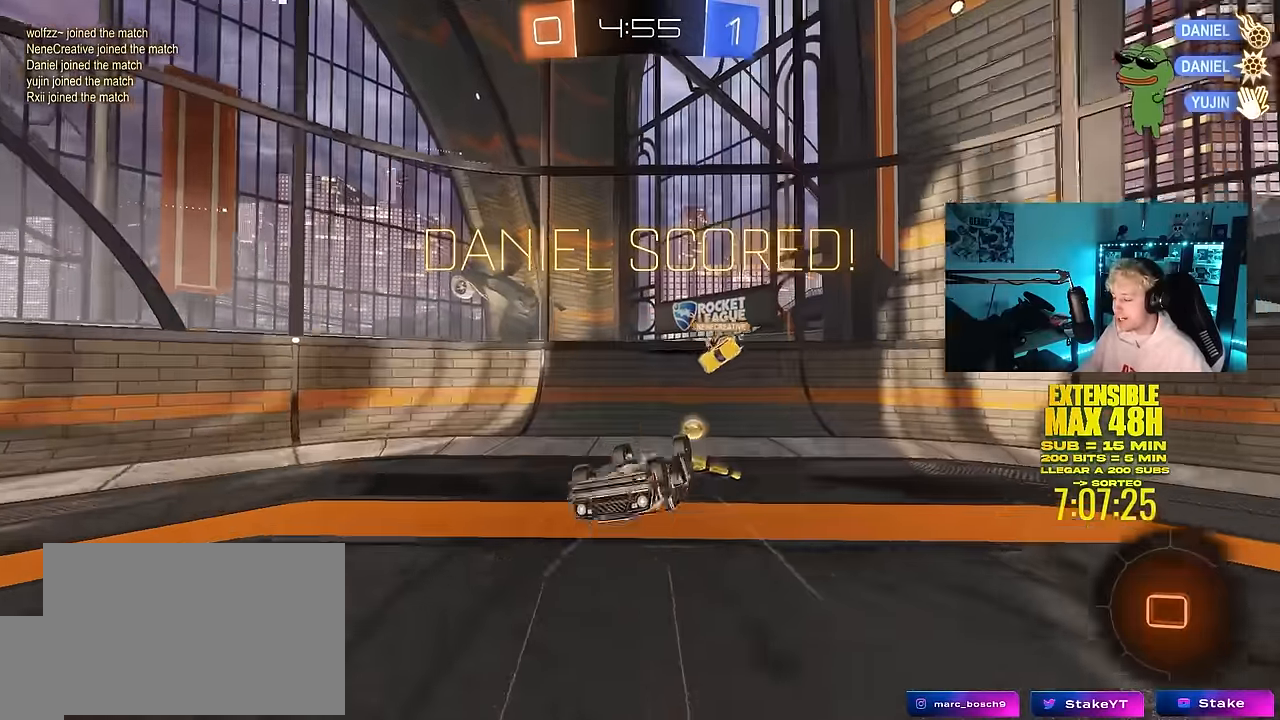
{"keys": ["a", "w"], "mouse": [], "mouse_move": "still", "events": [[100, "shift", "up"], [133, "space", "down"], [183, "d", "up"], [233, "a", "down"], [333, "space", "up"], [366, "w", "down"]]}
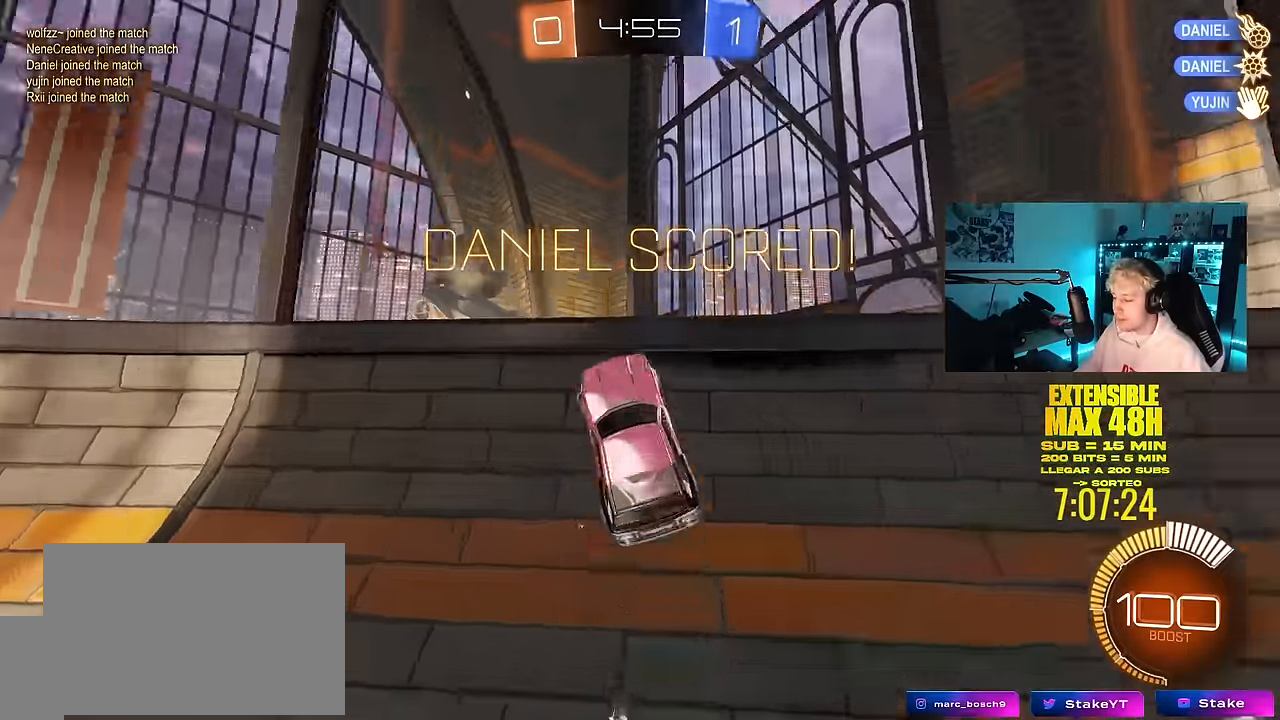
{"keys": ["a", "s", "shift"], "mouse": ["left", "right"], "mouse_move": "down-left", "events": [[100, "shift", "down"], [200, "shift", "up"], [300, "a", "up"], [300, "mouse_left", "down"], [300, "mouse_right", "down"], [300, "w", "up"], [433, "a", "down"], [433, "s", "down"], [433, "shift", "down"]]}
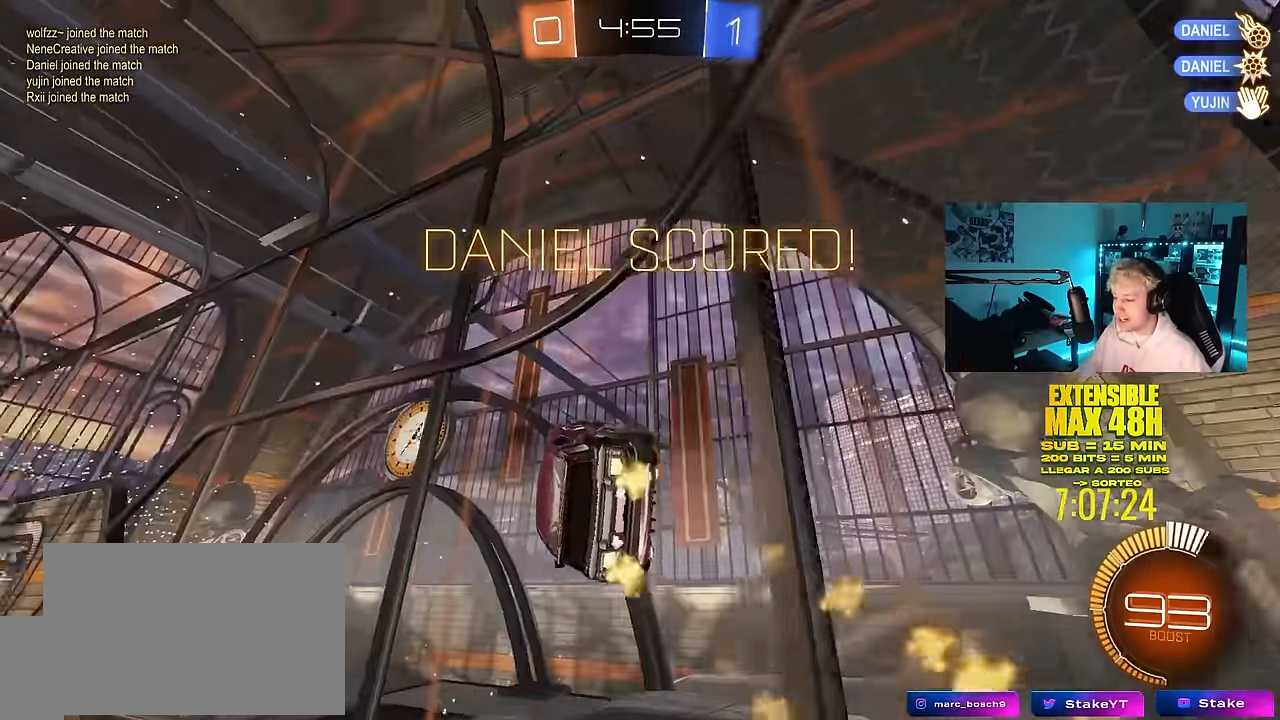
{"keys": ["d", "shift", "w"], "mouse": ["left", "right"], "mouse_move": "left", "events": [[83, "mouse_right", "up"], [133, "a", "up"], [133, "s", "up"], [166, "d", "down"], [166, "shift", "up"], [316, "shift", "down"], [400, "mouse_right", "down"], [400, "w", "down"]]}
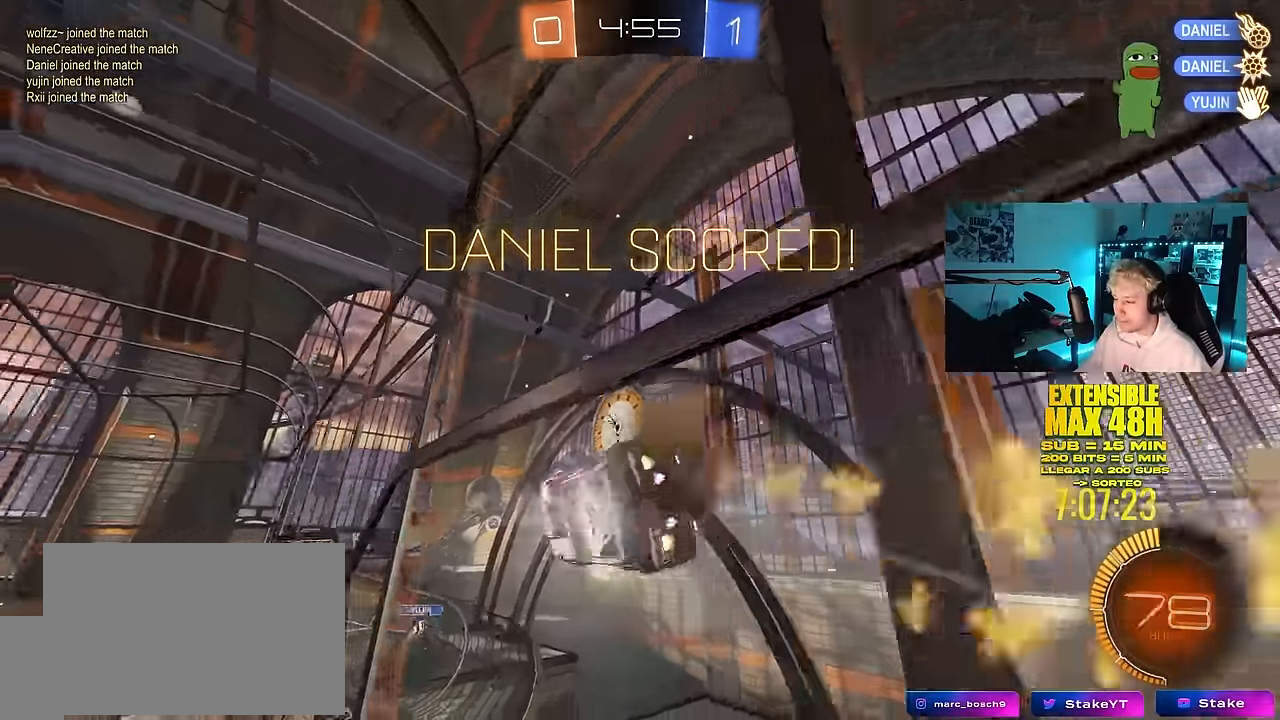
{"keys": ["a", "s", "shift"], "mouse": [], "mouse_move": "still", "events": [[50, "mouse_right", "up"], [100, "d", "up"], [100, "mouse_right", "down"], [133, "a", "down"], [183, "mouse_right", "up"], [233, "mouse_right", "down"], [333, "w", "up"], [366, "s", "down"], [466, "mouse_left", "up"], [466, "mouse_right", "up"]]}
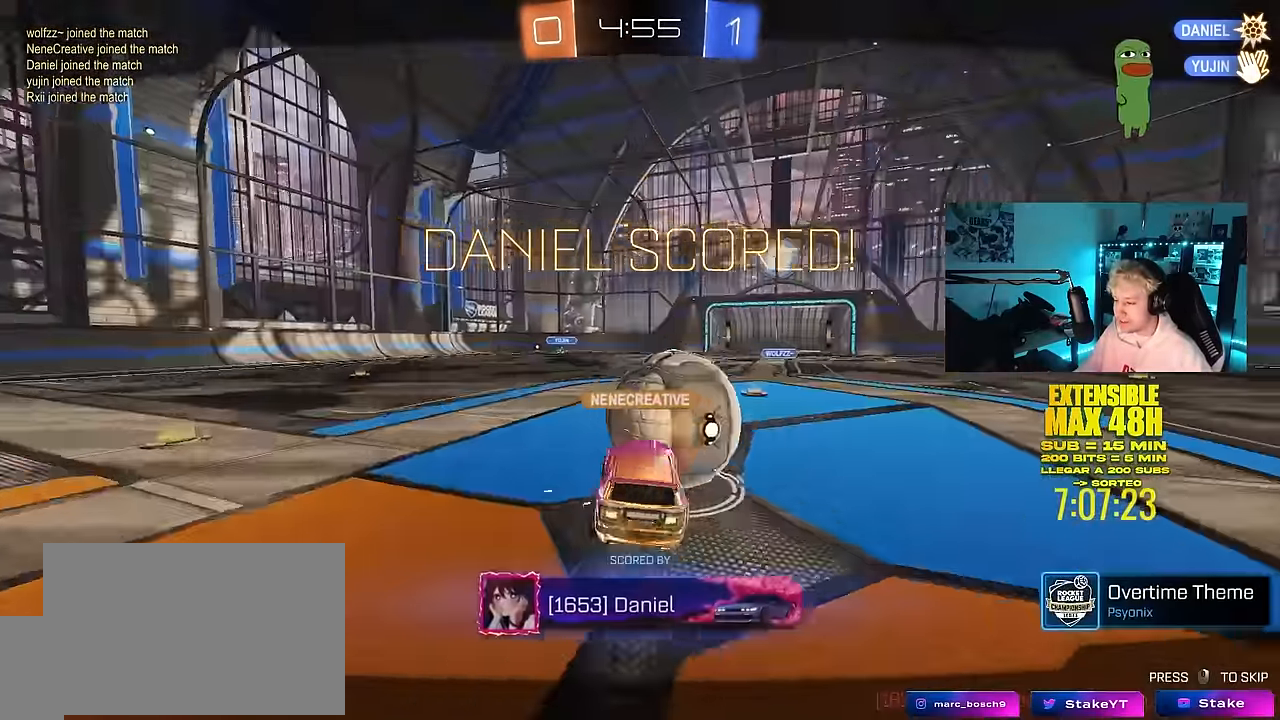
{"keys": [], "mouse": [], "mouse_move": "still", "events": [[16, "a", "up"], [16, "s", "up"], [16, "shift", "up"]]}
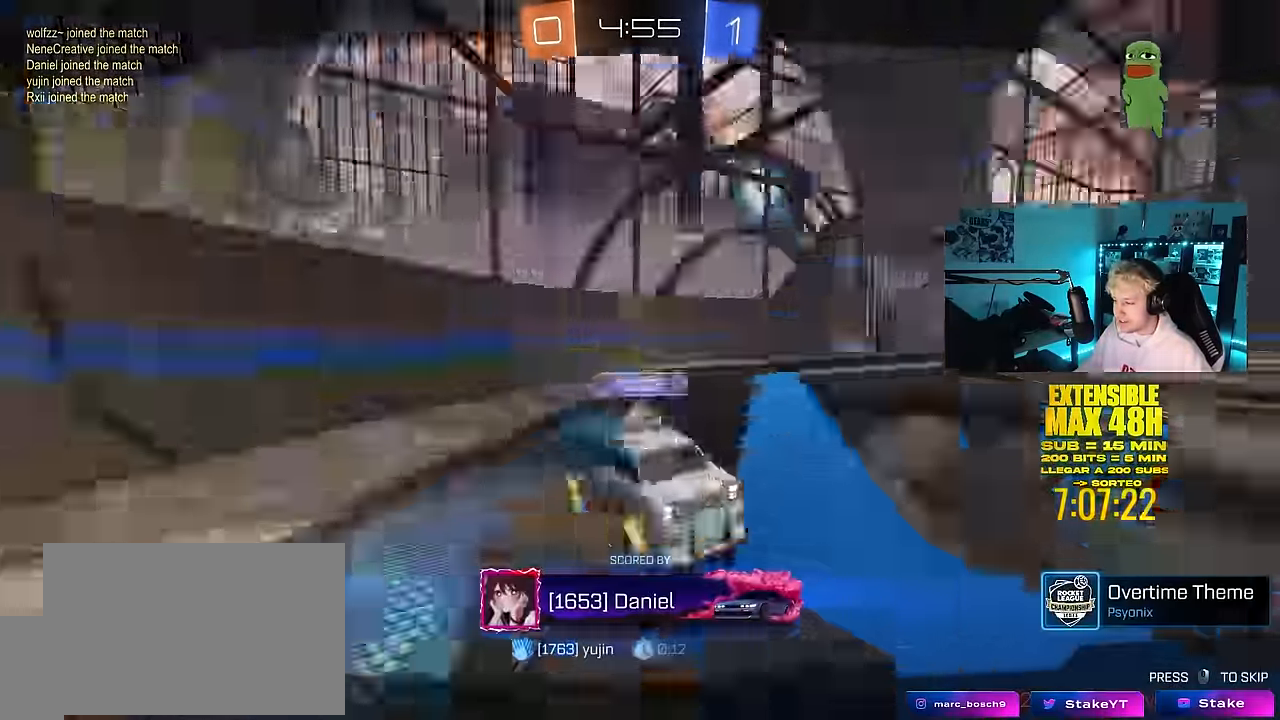
{"keys": [], "mouse": [], "mouse_move": "still", "events": []}
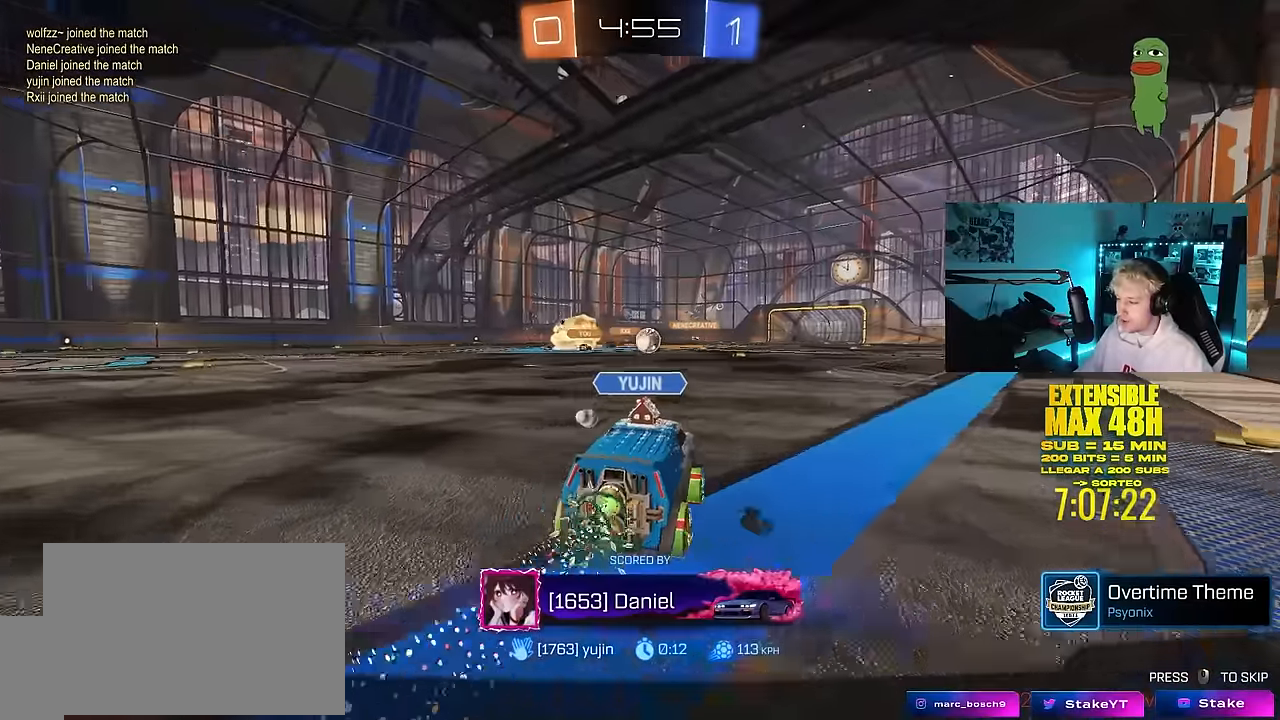
{"keys": [], "mouse": [], "mouse_move": "still", "events": []}
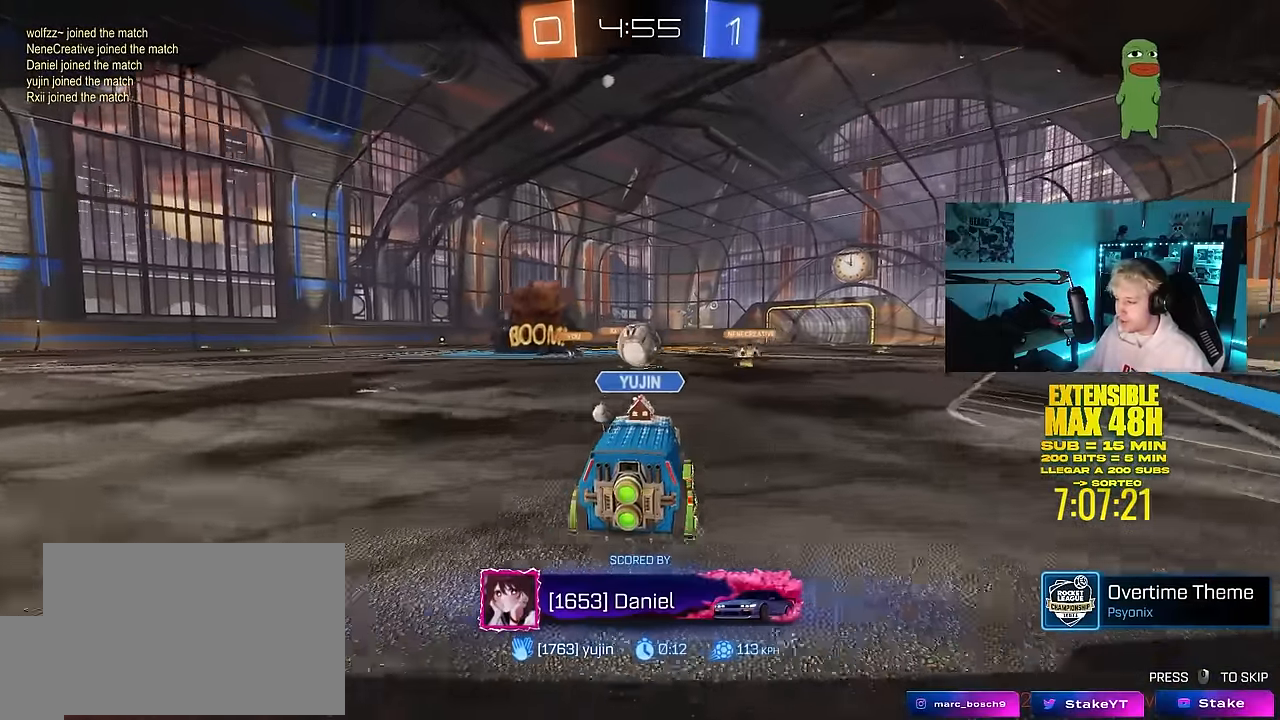
{"keys": [], "mouse": [], "mouse_move": "still", "events": []}
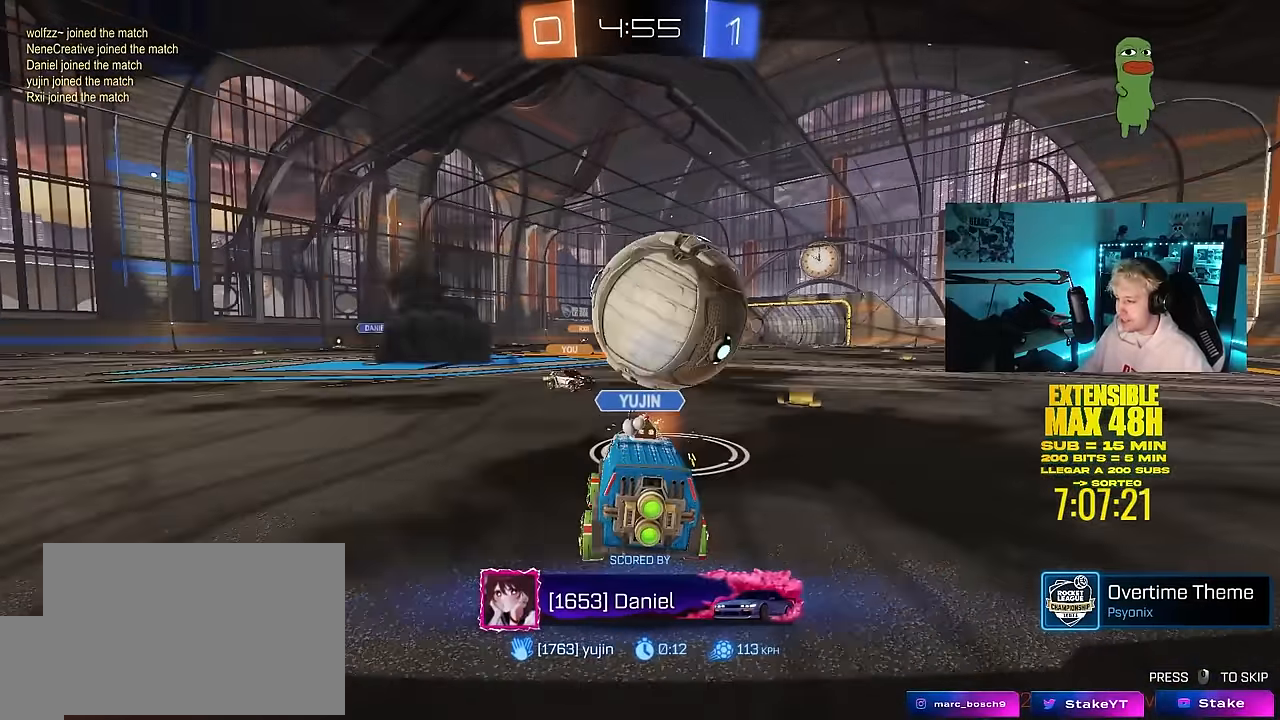
{"keys": [], "mouse": [], "mouse_move": "still", "events": []}
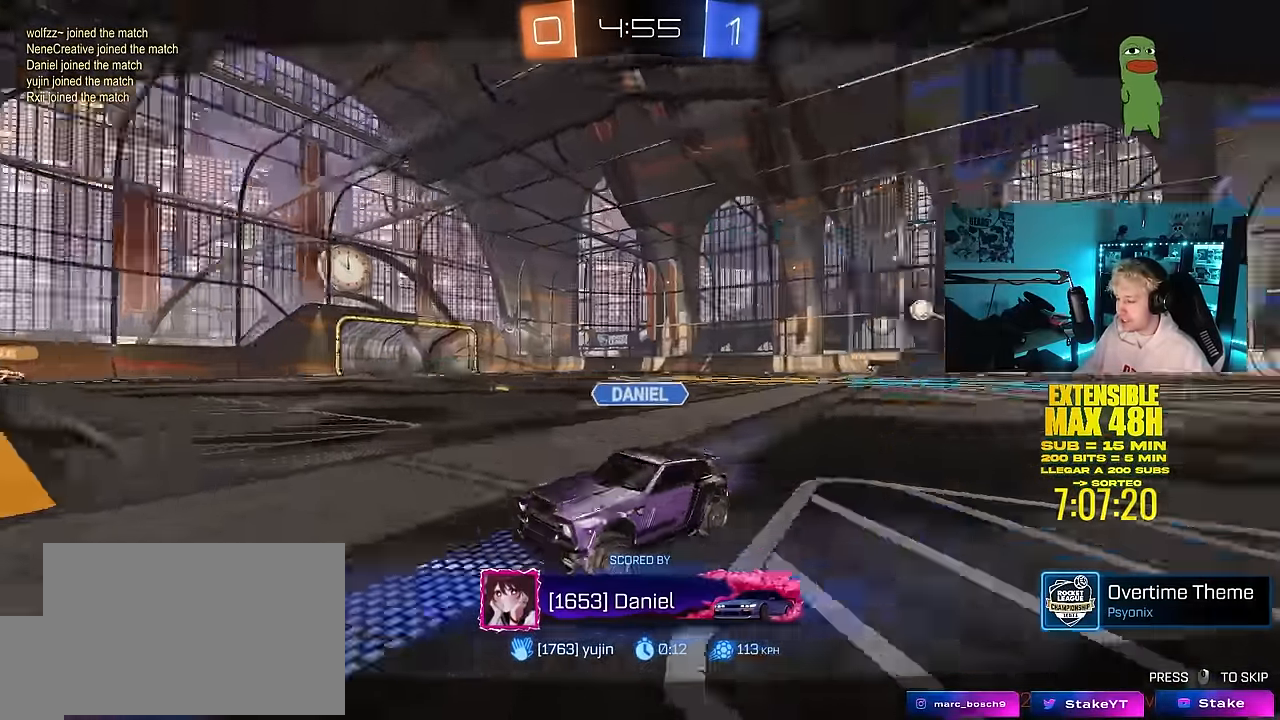
{"keys": [], "mouse": [], "mouse_move": "still", "events": []}
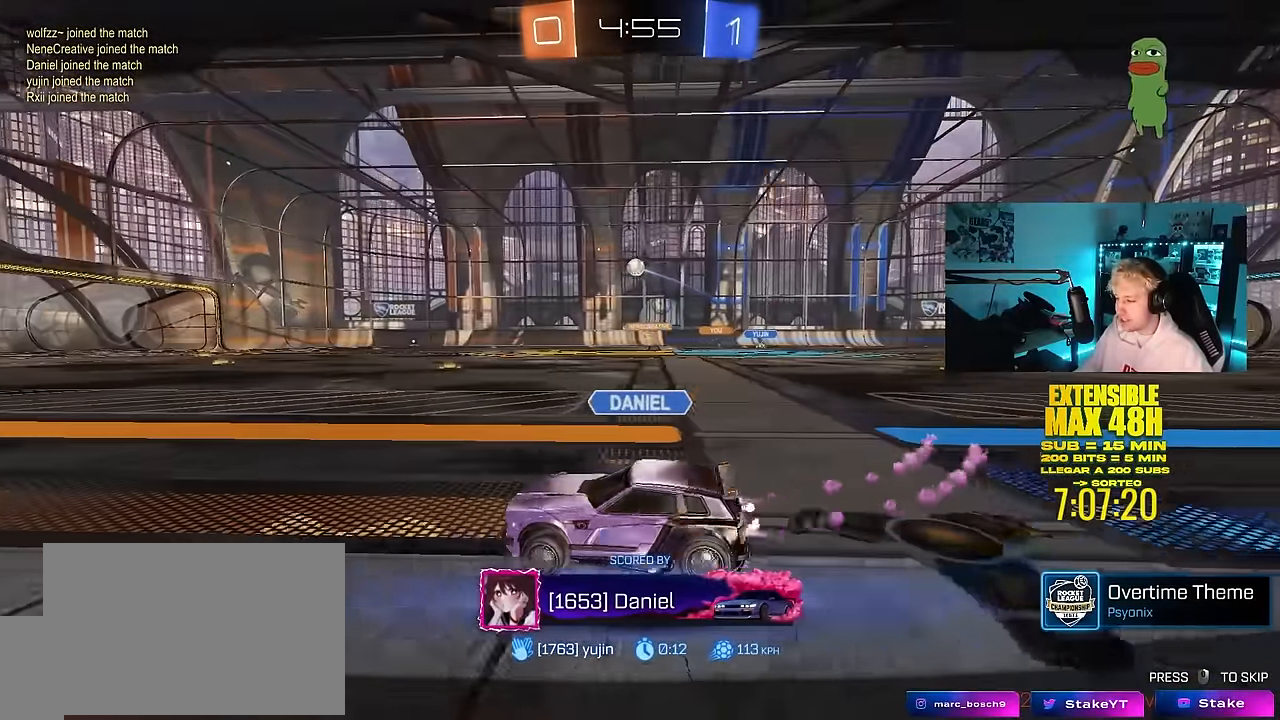
{"keys": [], "mouse": [], "mouse_move": "still", "events": []}
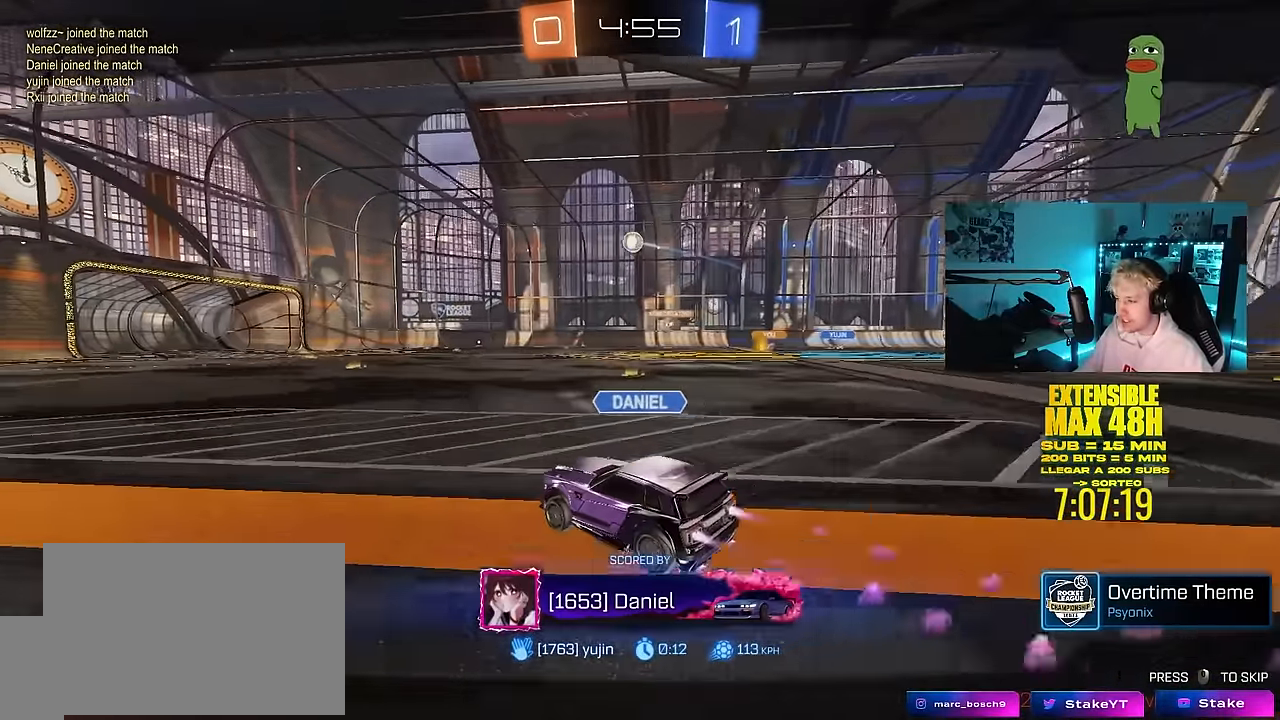
{"keys": [], "mouse": [], "mouse_move": "still", "events": []}
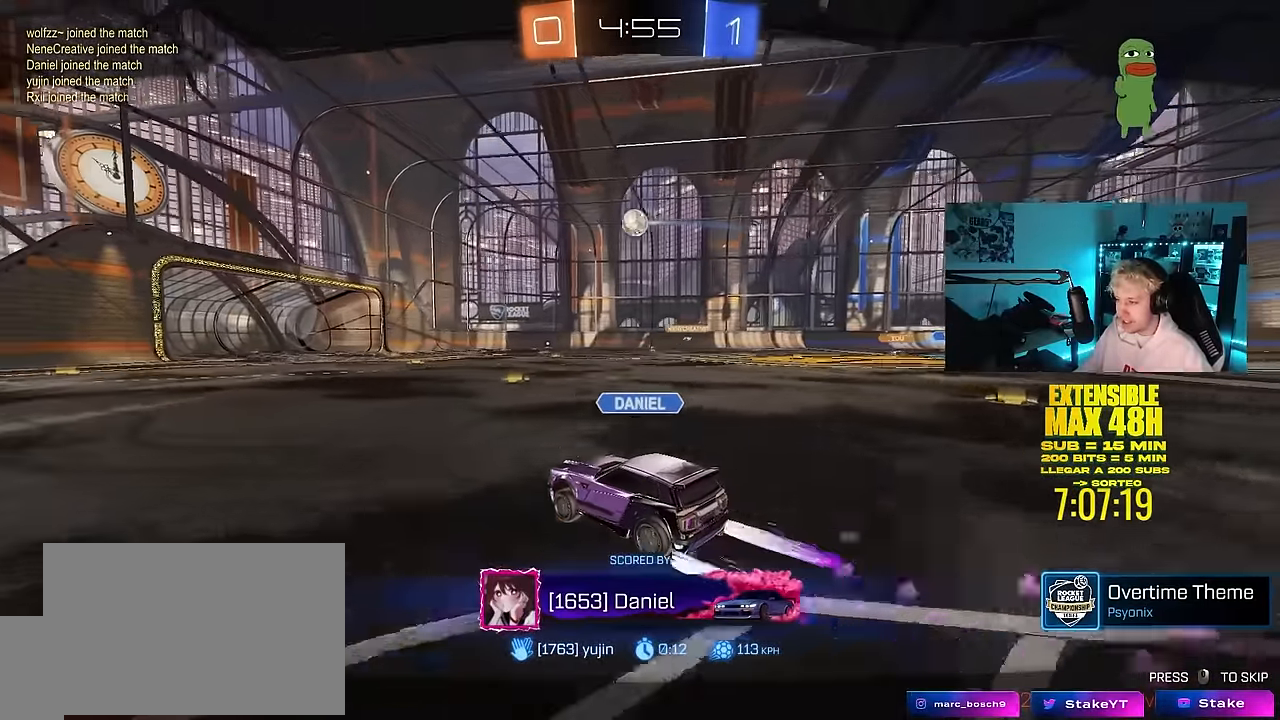
{"keys": [], "mouse": [], "mouse_move": "still", "events": []}
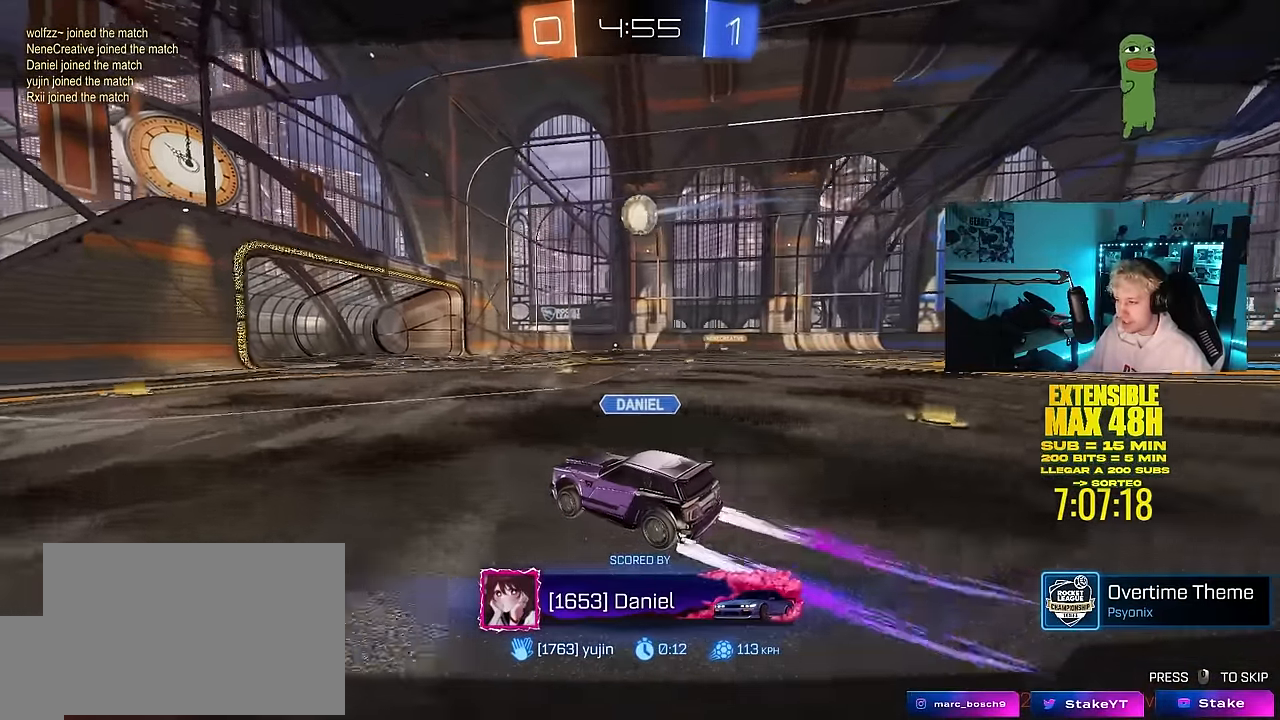
{"keys": [], "mouse": [], "mouse_move": "still", "events": []}
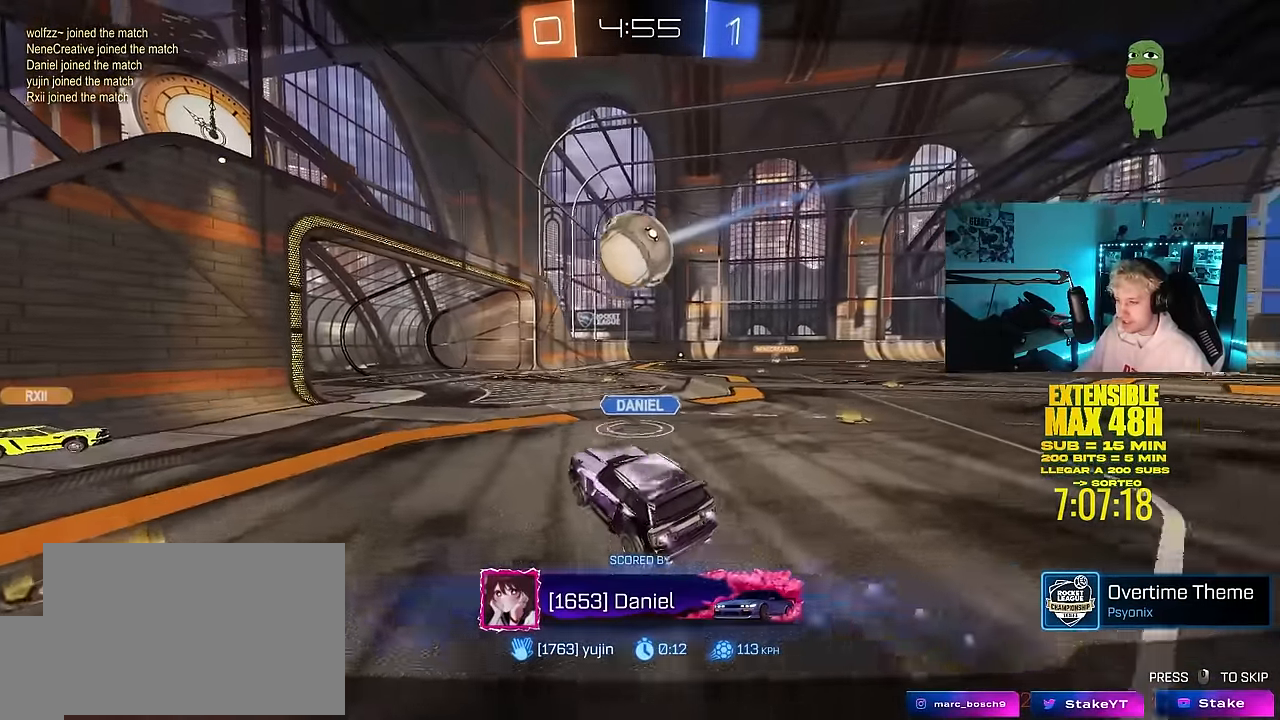
{"keys": [], "mouse": ["right"], "mouse_move": "down-left", "events": [[400, "mouse_right", "down"]]}
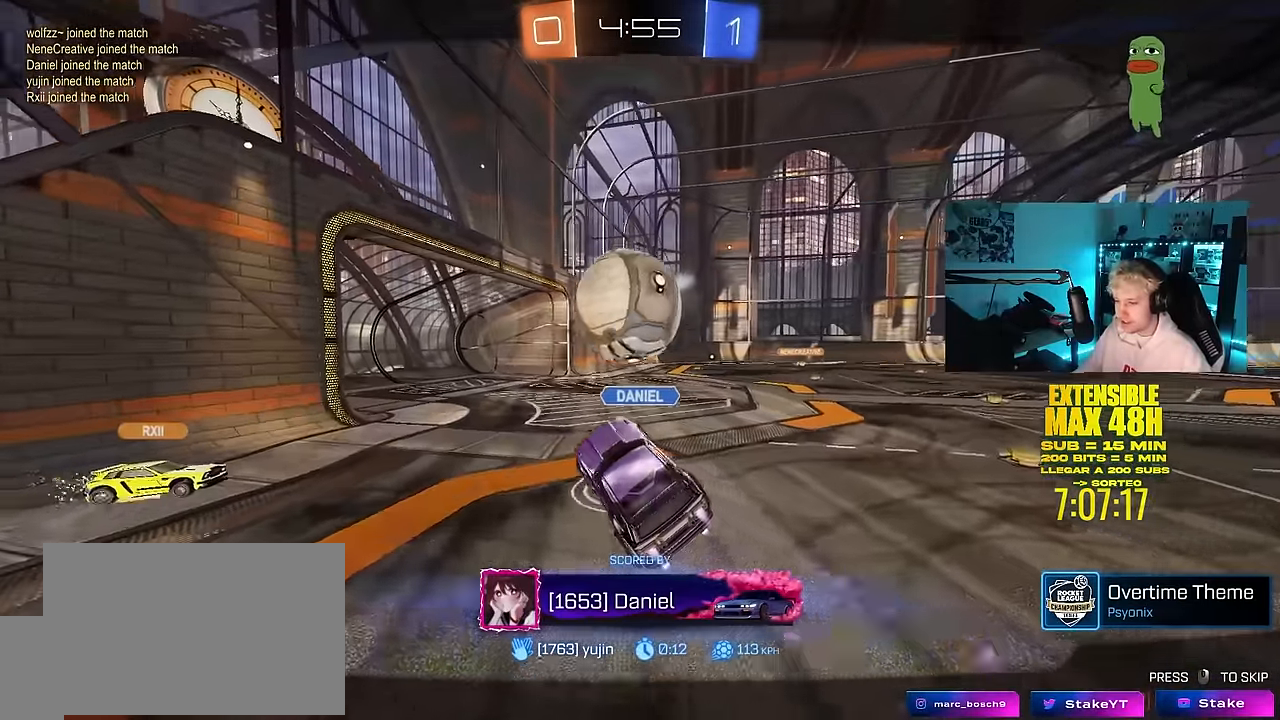
{"keys": [], "mouse": ["right"], "mouse_move": "still", "events": [[50, "mouse_right", "up"], [133, "mouse_right", "down"], [333, "mouse_right", "up"], [416, "mouse_right", "down"]]}
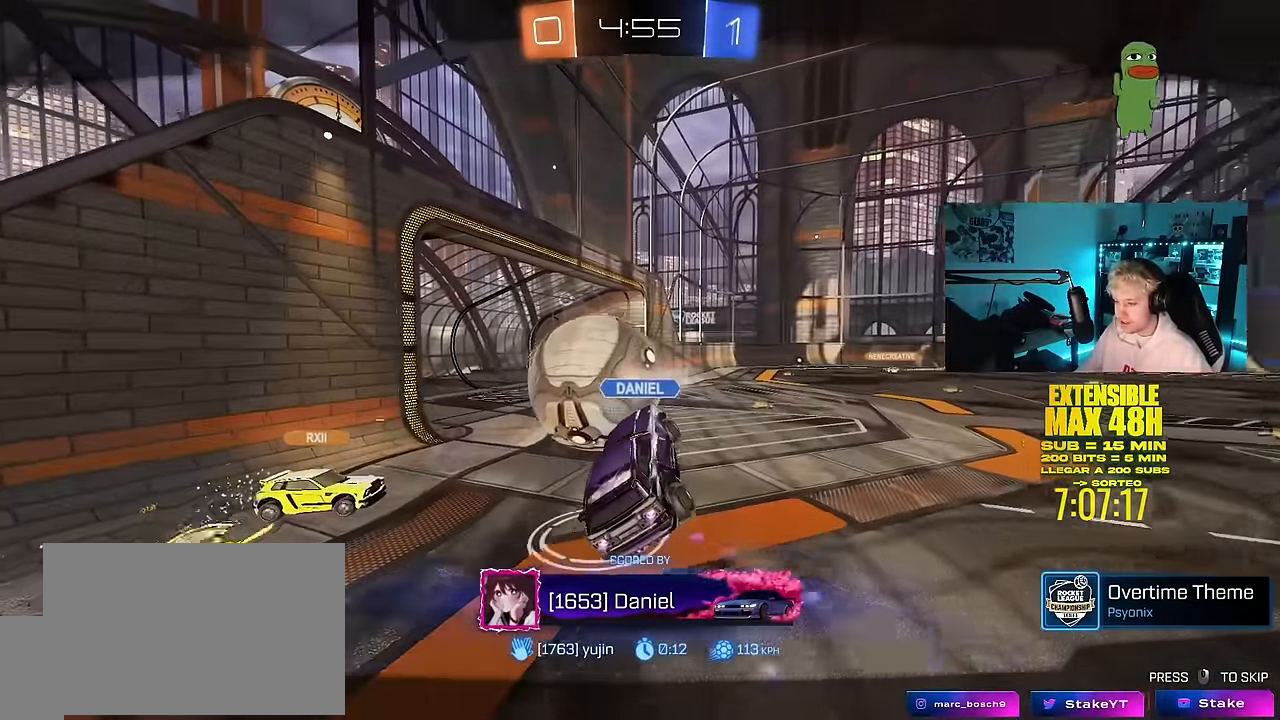
{"keys": [], "mouse": [], "mouse_move": "down-left", "events": [[150, "mouse_right", "up"], [250, "mouse_right", "down"], [483, "mouse_right", "up"]]}
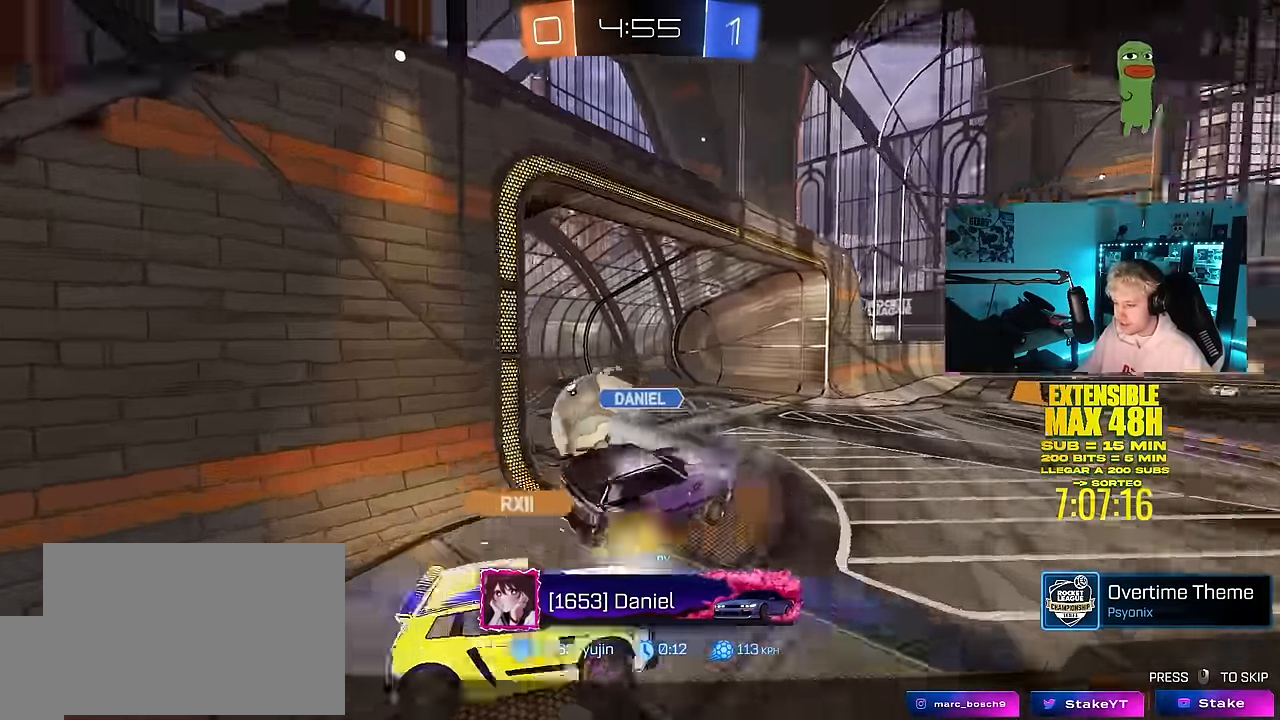
{"keys": [], "mouse": [], "mouse_move": "still", "events": [[83, "mouse_right", "down"], [266, "mouse_right", "up"]]}
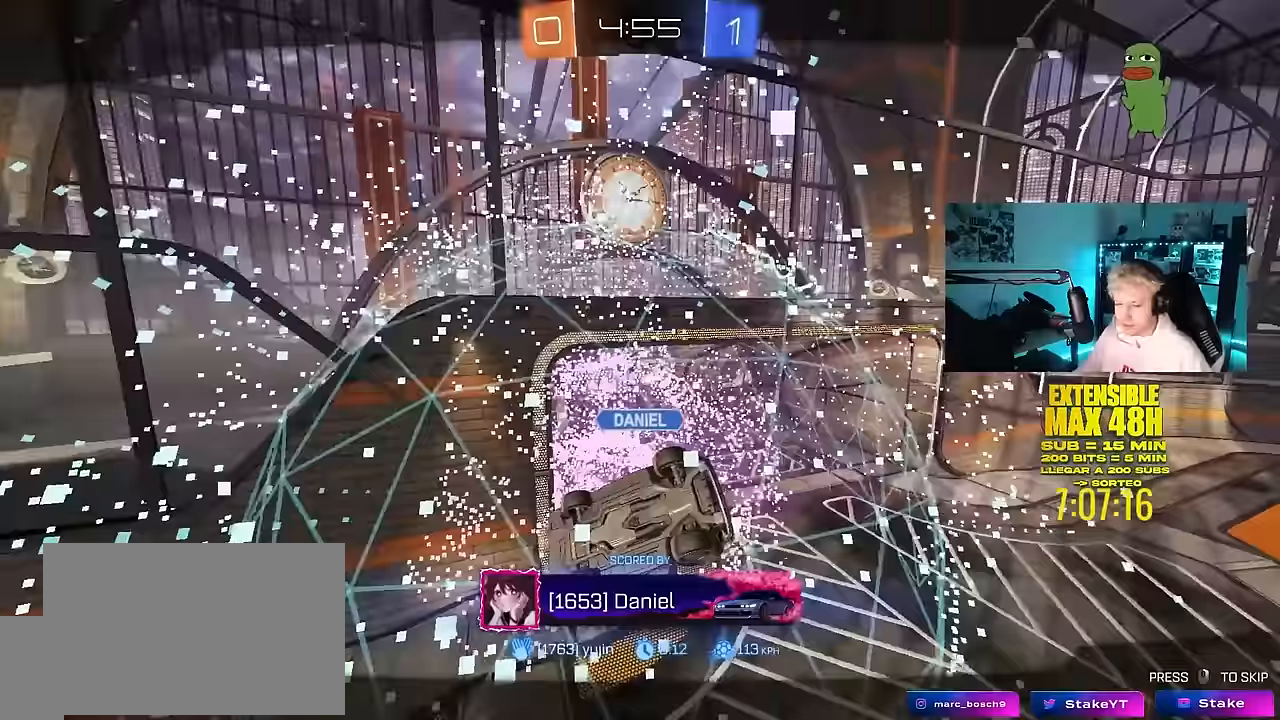
{"keys": [], "mouse": [], "mouse_move": "still", "events": []}
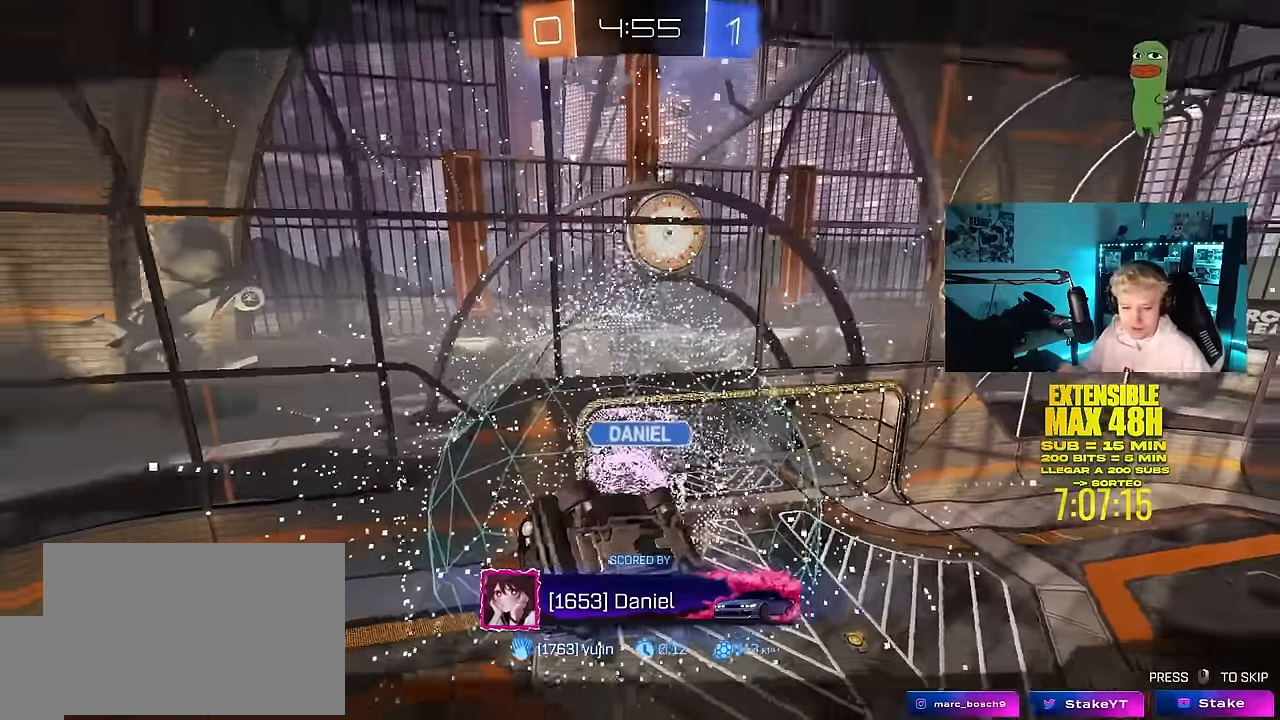
{"keys": [], "mouse": [], "mouse_move": "still", "events": []}
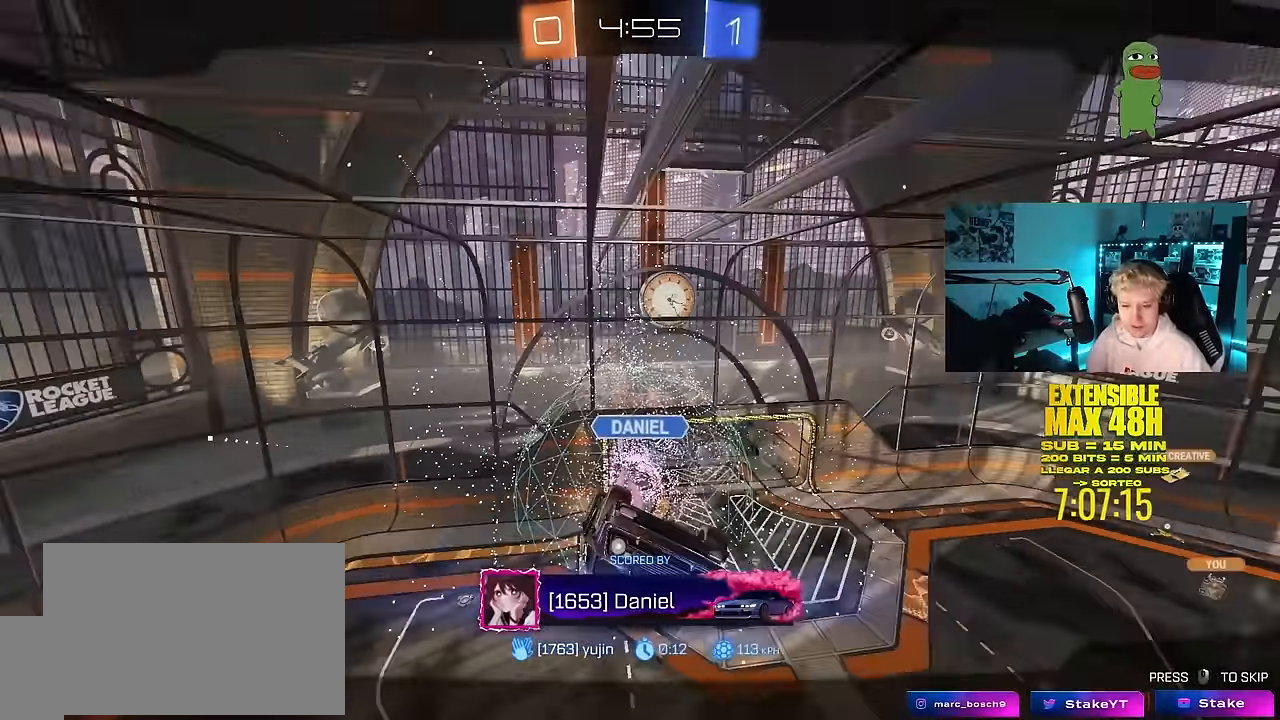
{"keys": [], "mouse": [], "mouse_move": "still", "events": []}
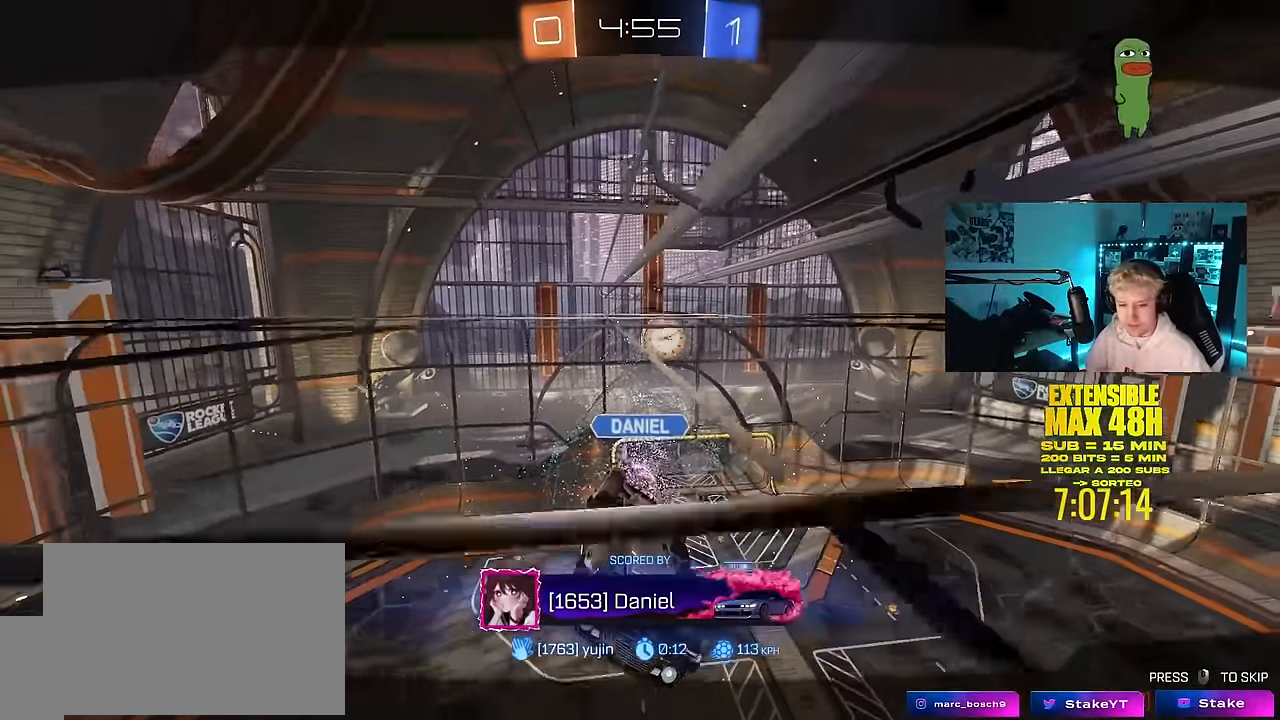
{"keys": [], "mouse": [], "mouse_move": "still", "events": []}
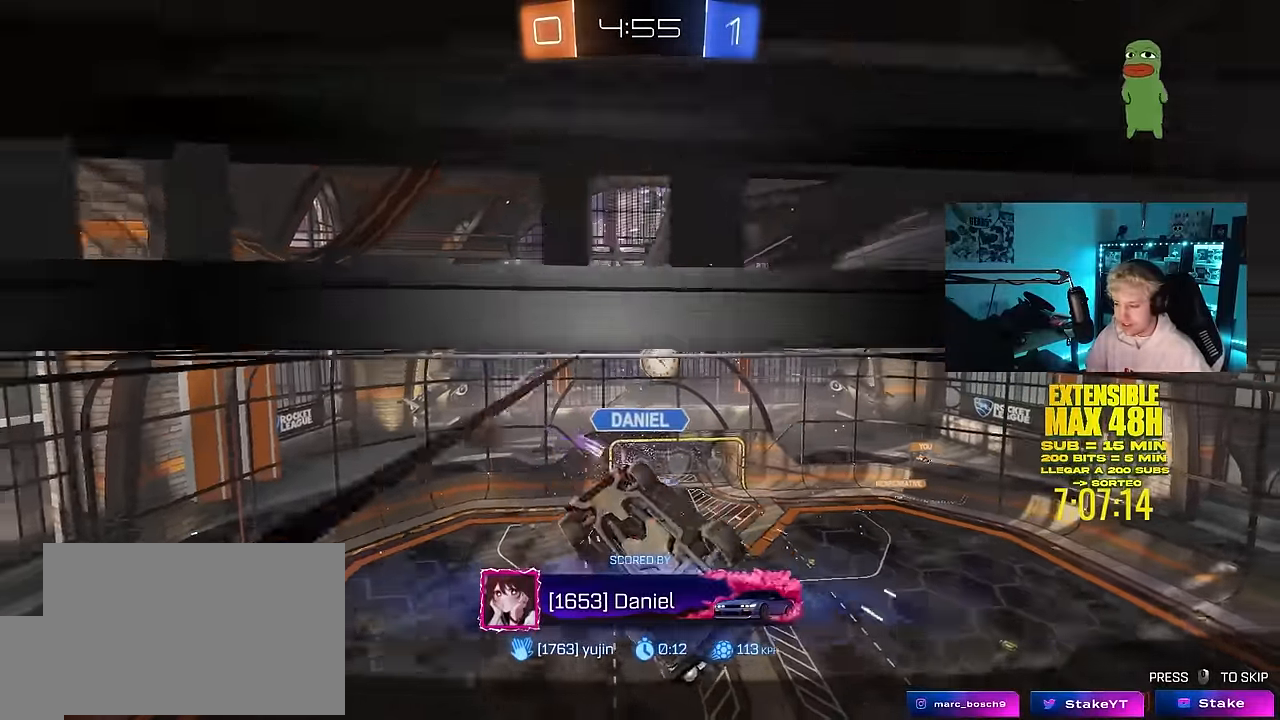
{"keys": [], "mouse": [], "mouse_move": "still", "events": []}
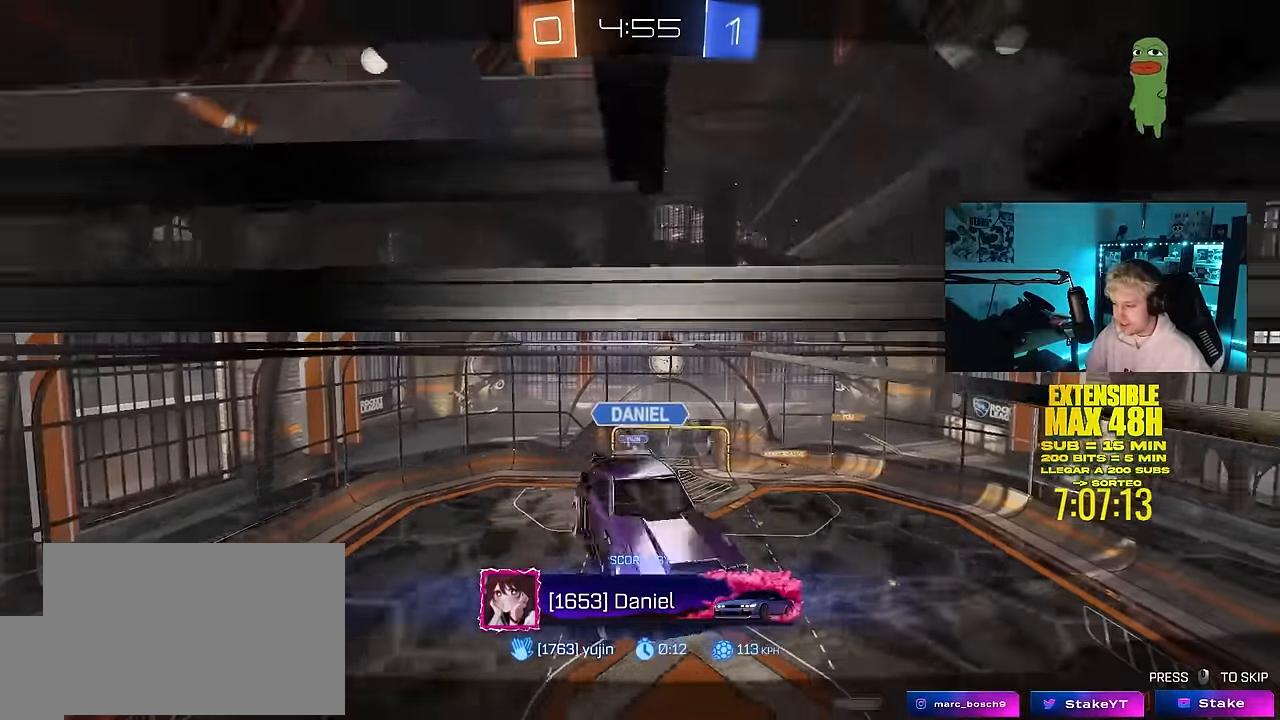
{"keys": [], "mouse": [], "mouse_move": "still", "events": []}
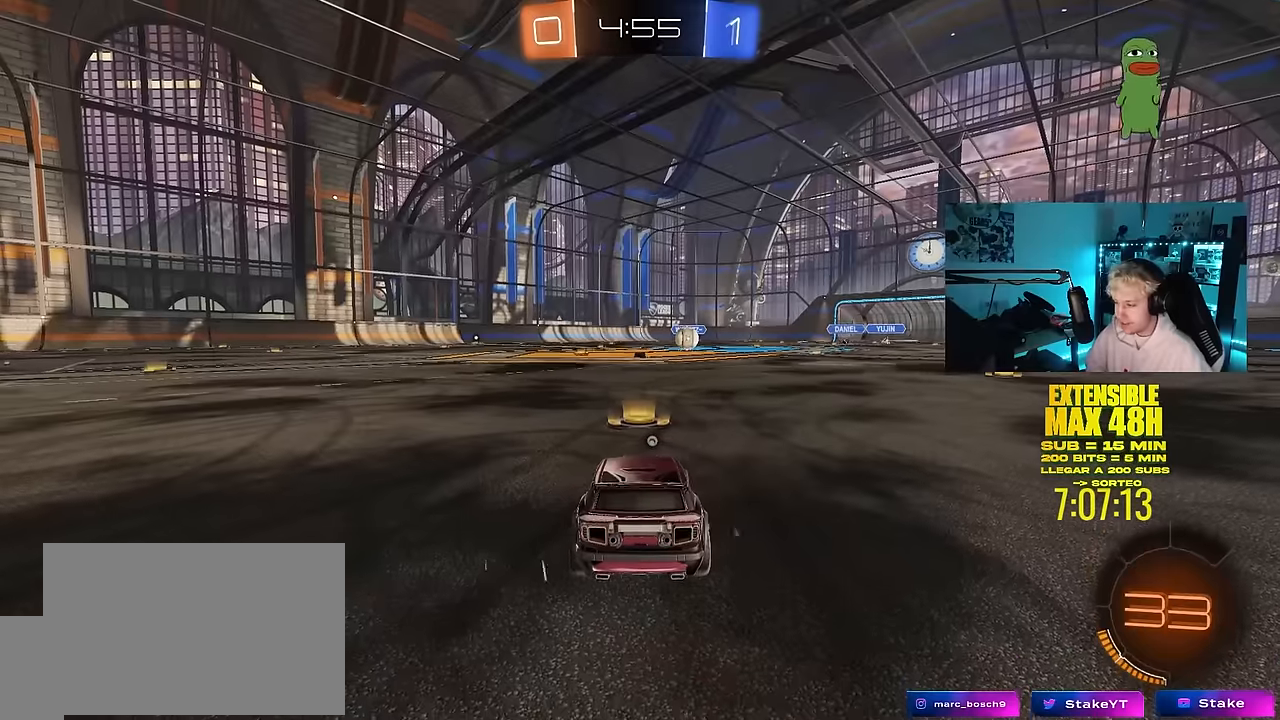
{"keys": [], "mouse": [], "mouse_move": "still", "events": [[283, "space", "down"], [383, "space", "up"]]}
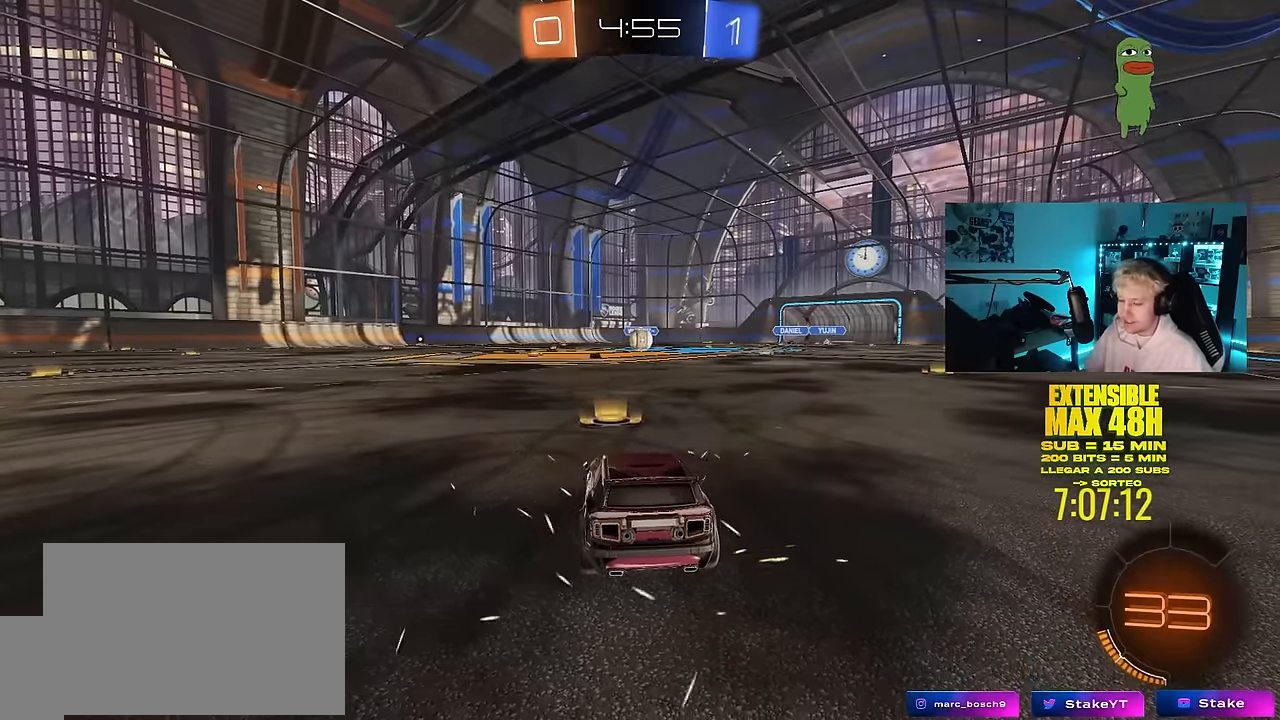
{"keys": ["tab"], "mouse": [], "mouse_move": "up-right", "events": [[150, "tab", "down"], [250, "mouse_wheel", "down"], [484, "mouse_wheel", "up"]]}
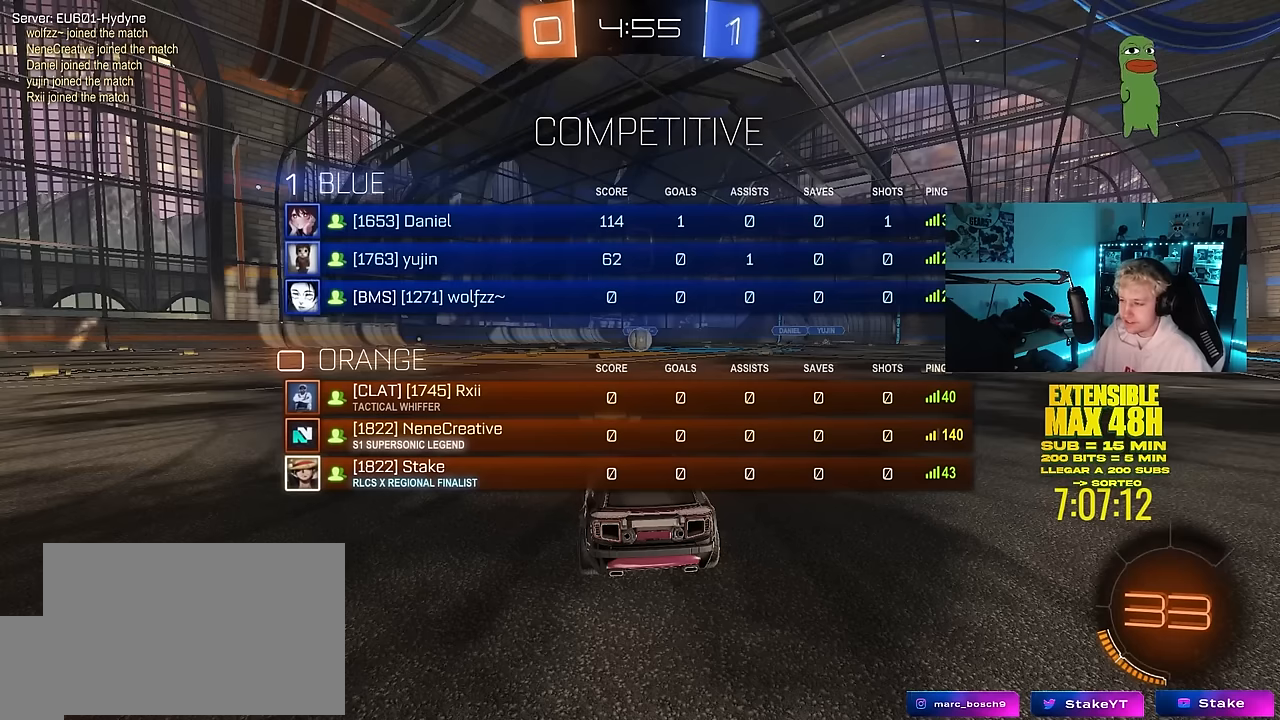
{"keys": ["tab", "w"], "mouse": ["left"], "mouse_move": "right", "events": [[34, "mouse_left", "down"], [217, "w", "down"]]}
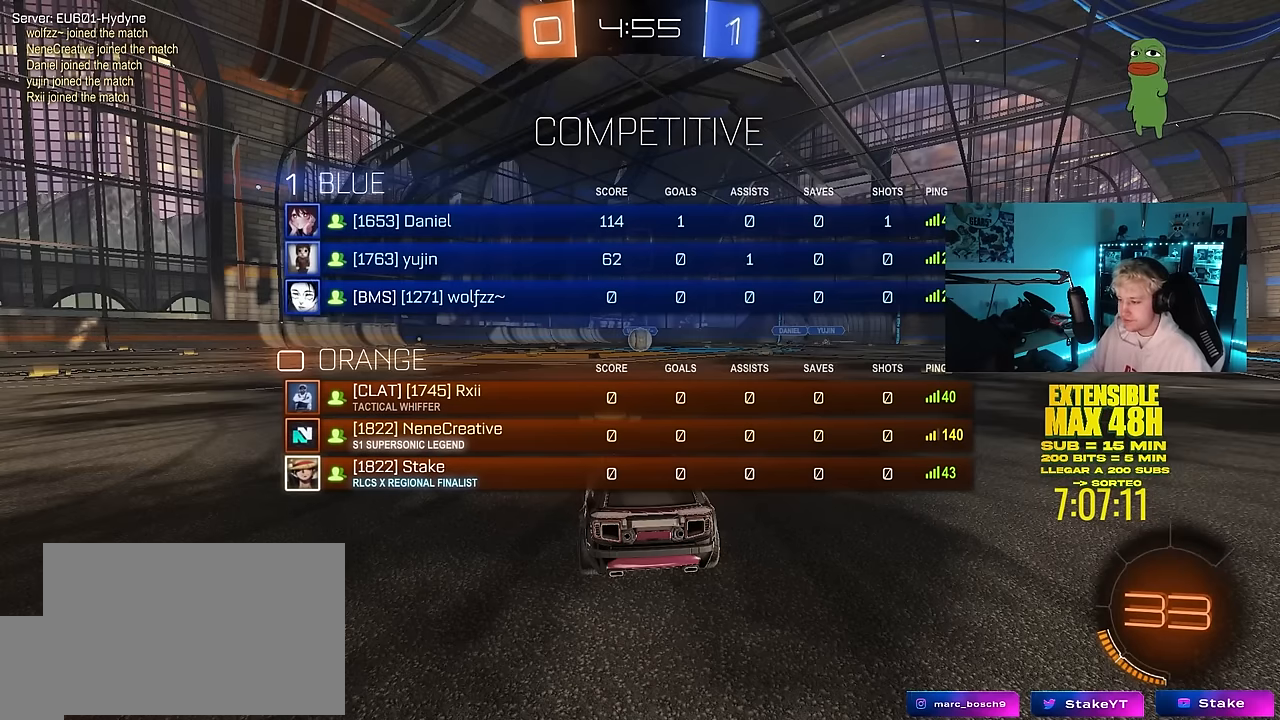
{"keys": ["tab", "w"], "mouse": ["left"], "mouse_move": "right", "events": []}